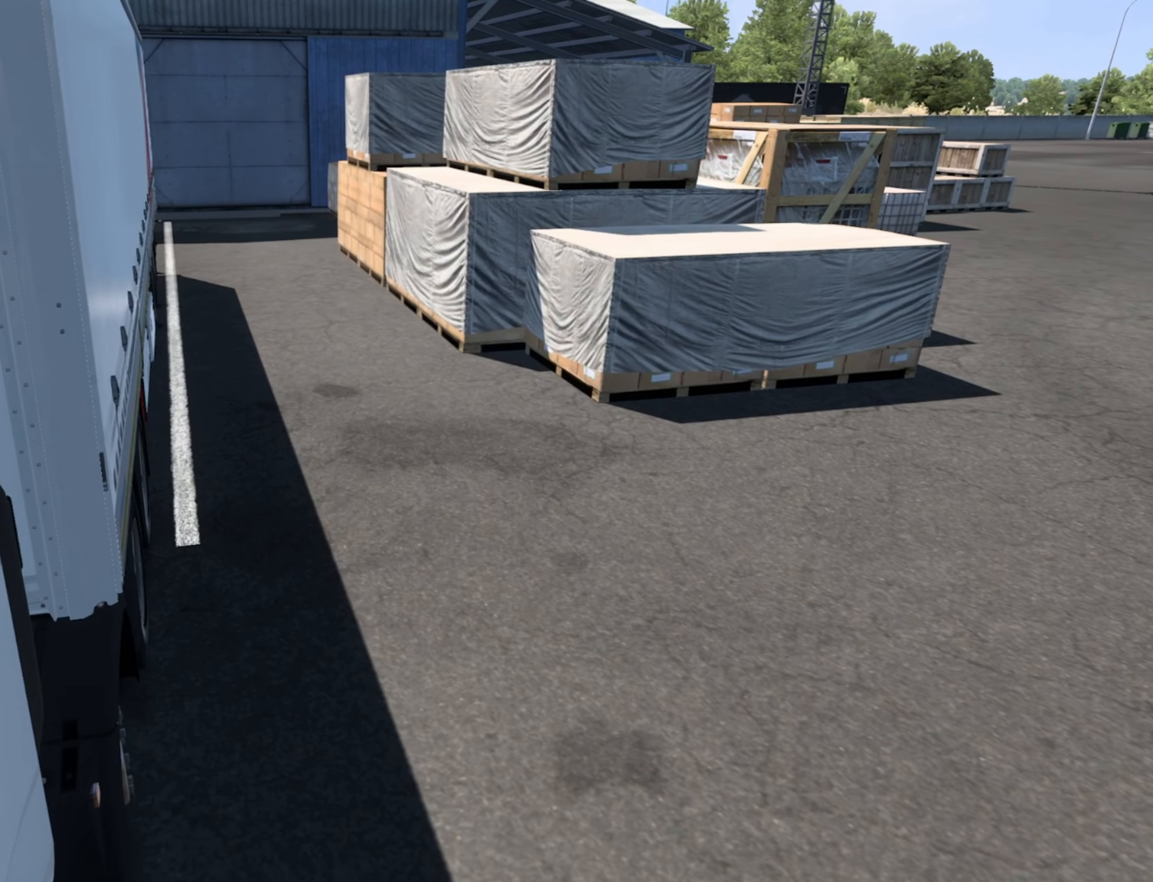
Gameplay with a controller (PlayStation layout); each line is a JSON object with the inputs held at the frame after it. "events" lists button and stick changes between this image and that frame as [ms after this image, input, new state], when the widget could be followed in between. Not read: right_stick.
{"buttons": [], "left_stick": "center", "events": [[417, "left_stick", "center"]]}
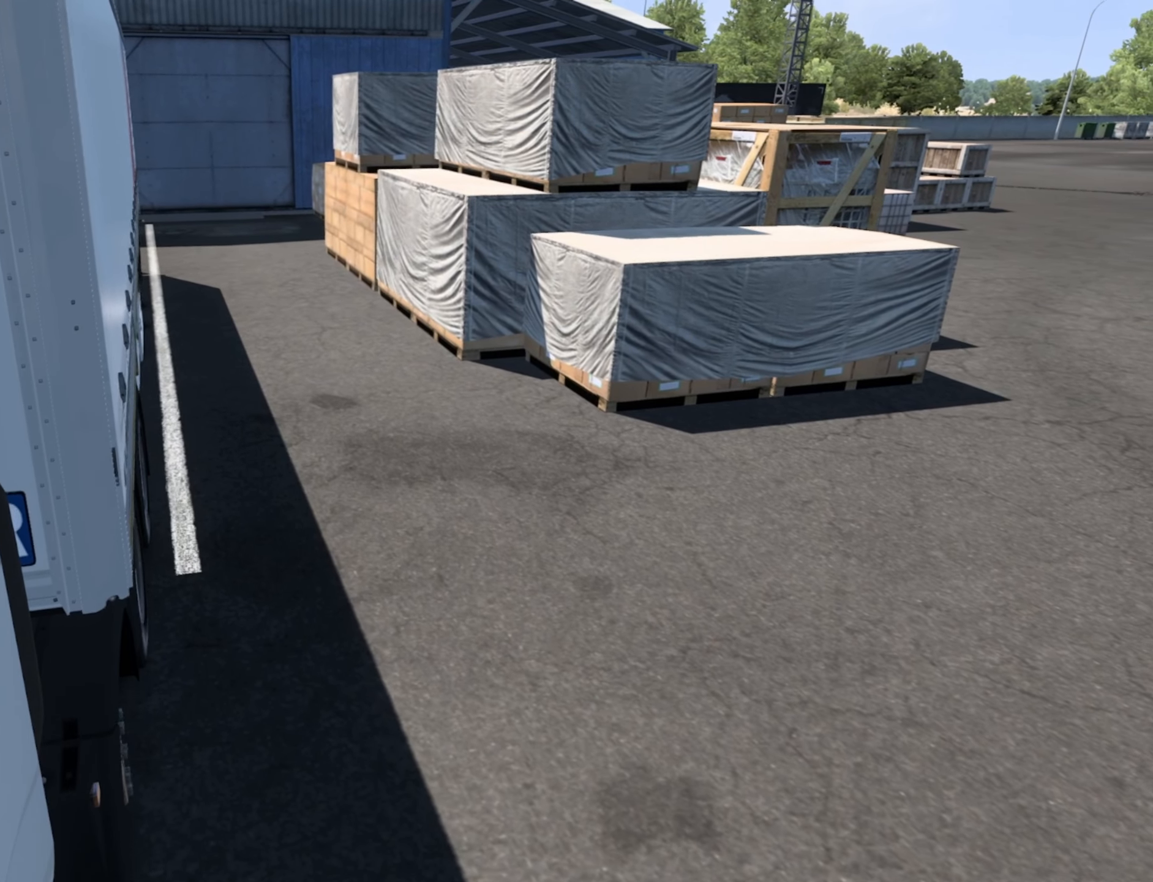
{"buttons": [], "left_stick": "right", "events": [[433, "left_stick", "right"]]}
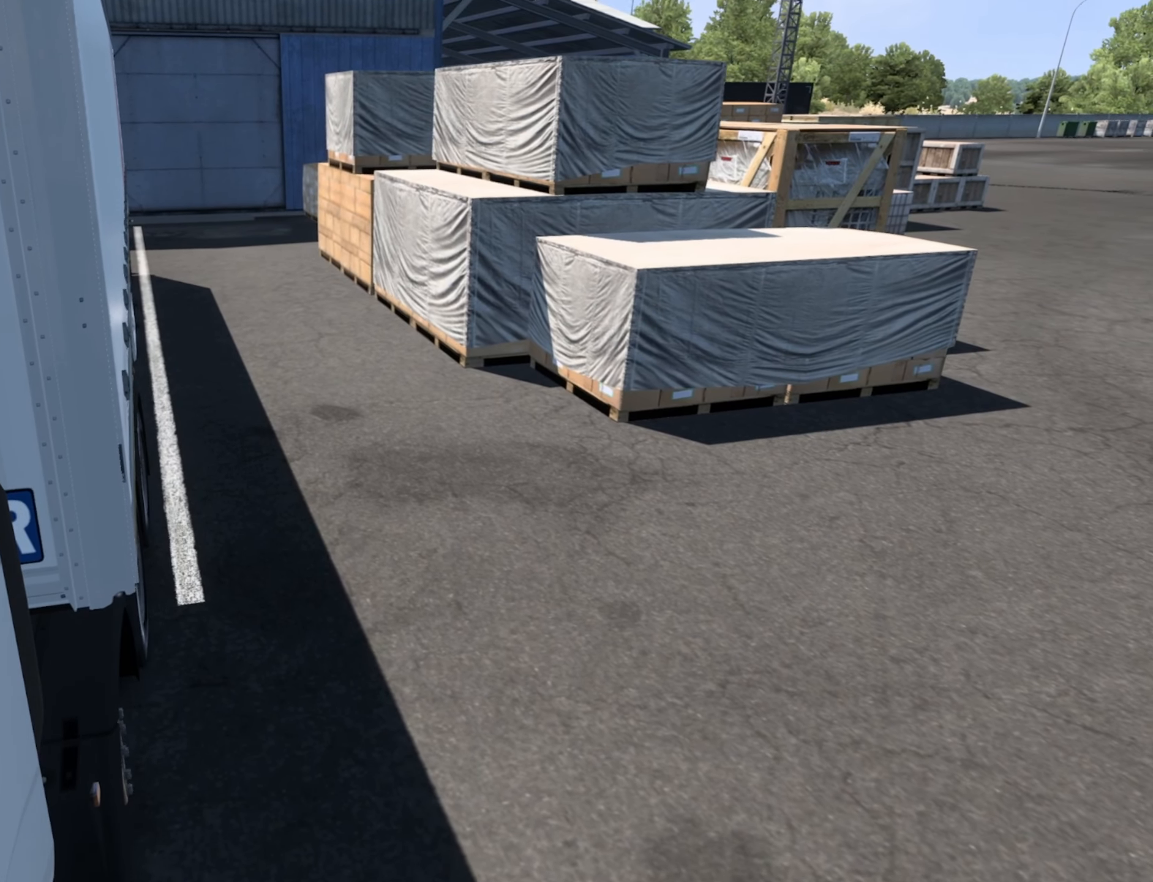
{"buttons": [], "left_stick": "center", "events": [[233, "left_stick", "center"]]}
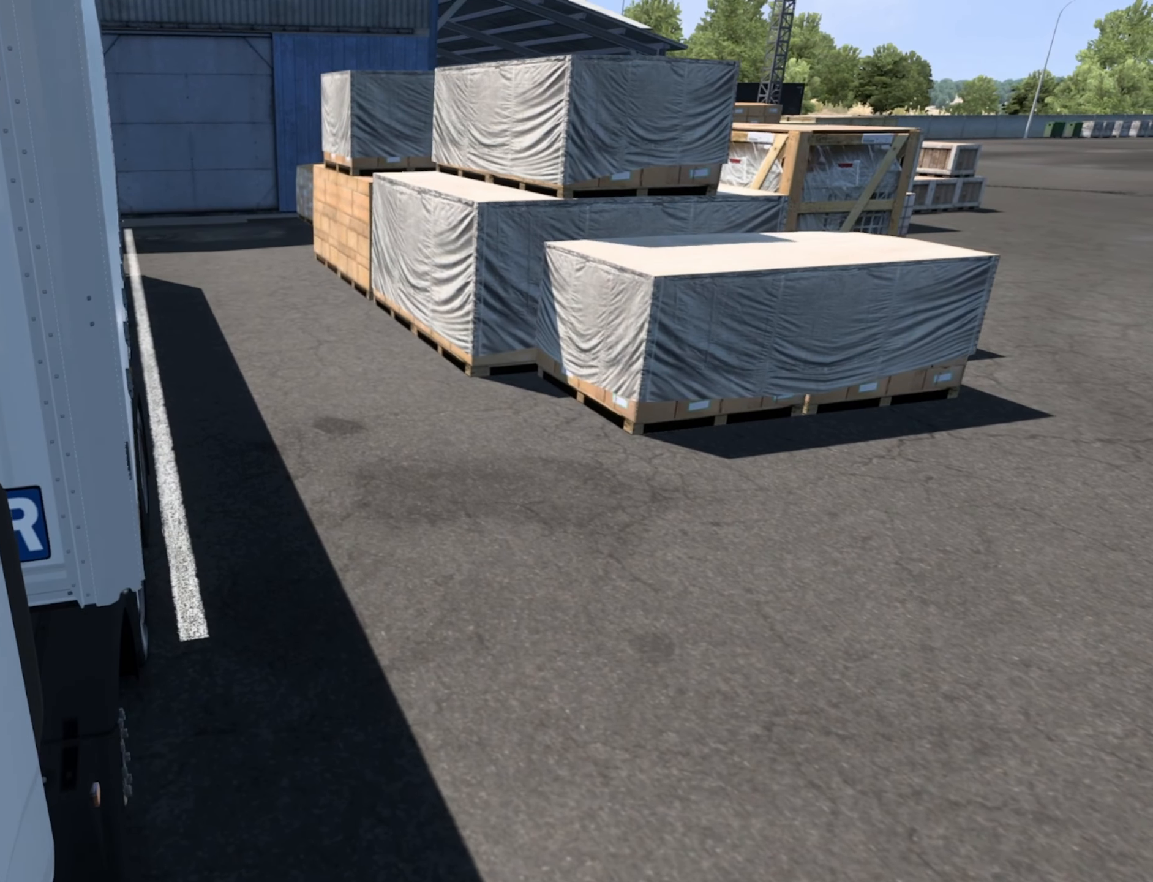
{"buttons": [], "left_stick": "right", "events": [[483, "left_stick", "right"]]}
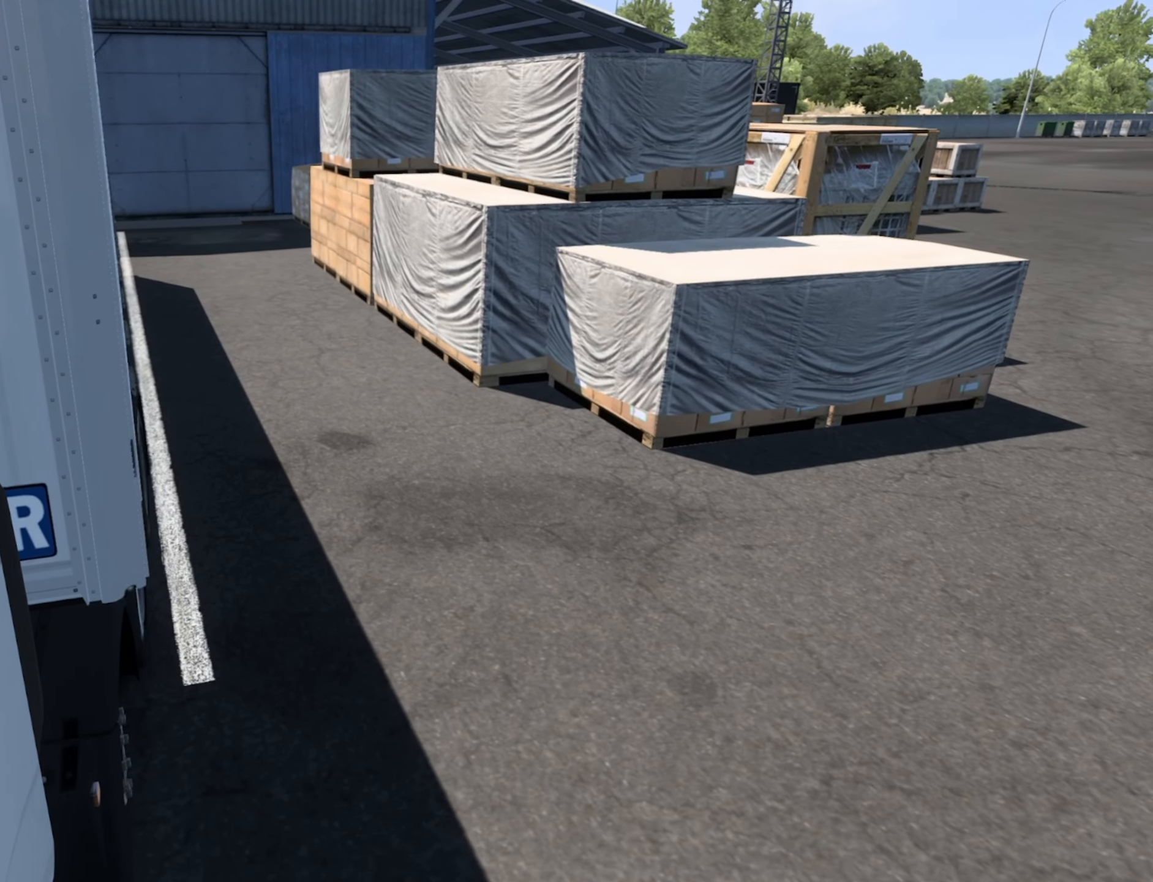
{"buttons": [], "left_stick": "right", "events": []}
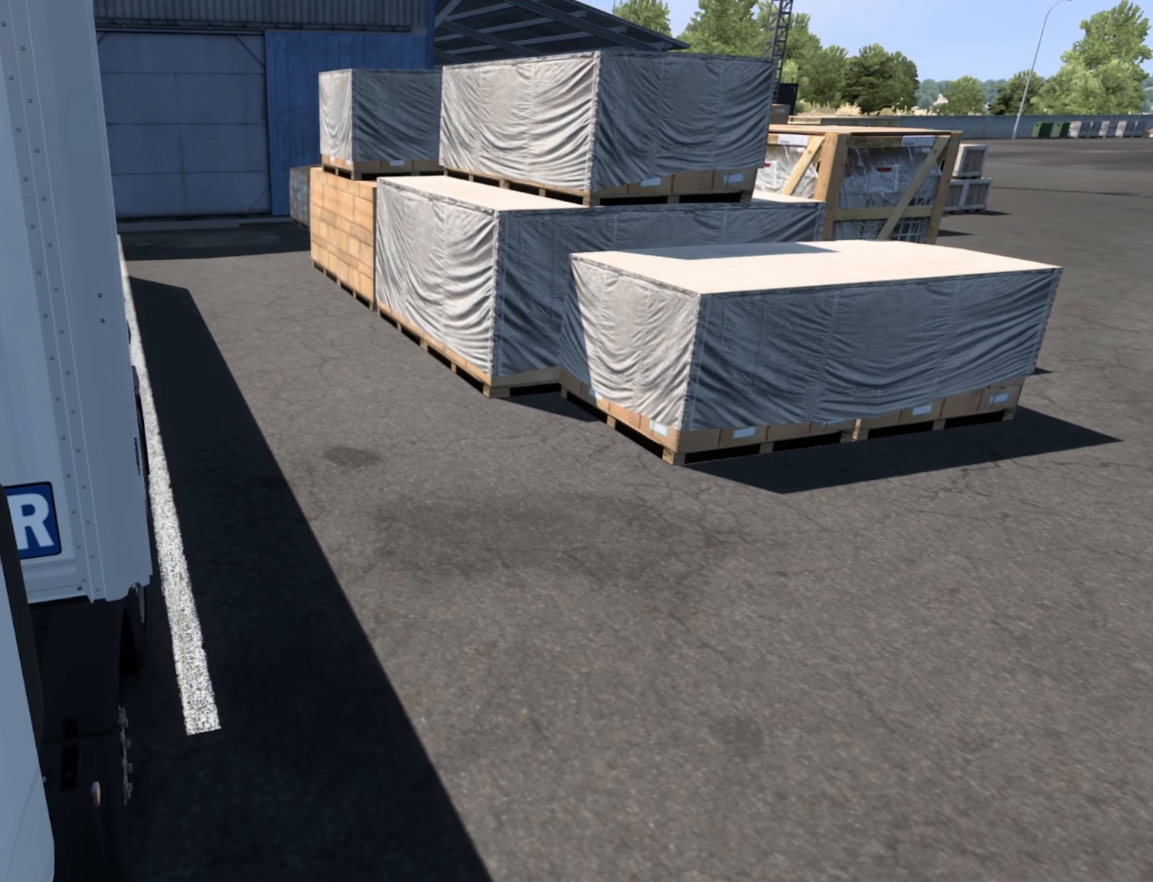
{"buttons": [], "left_stick": "right", "events": [[183, "left_stick", "center"], [350, "left_stick", "right"]]}
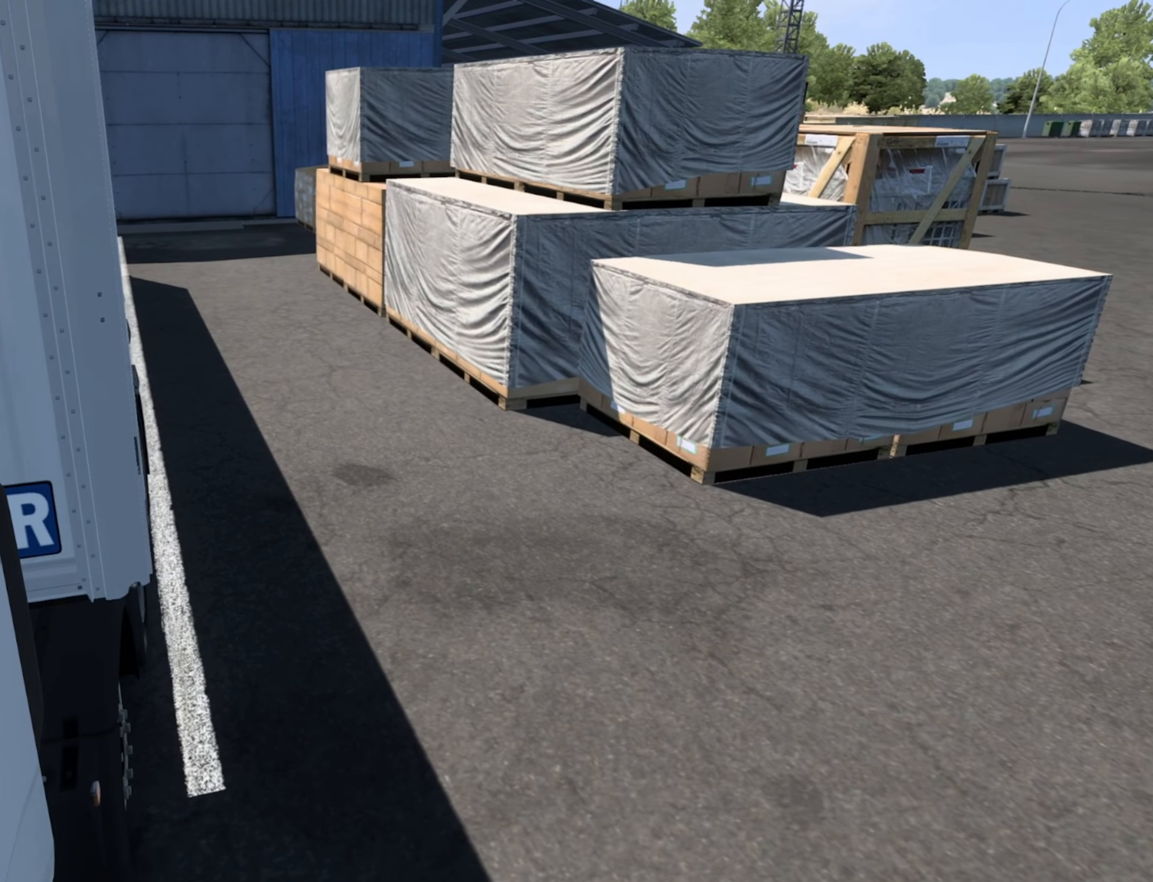
{"buttons": [], "left_stick": "center", "events": [[117, "left_stick", "center"]]}
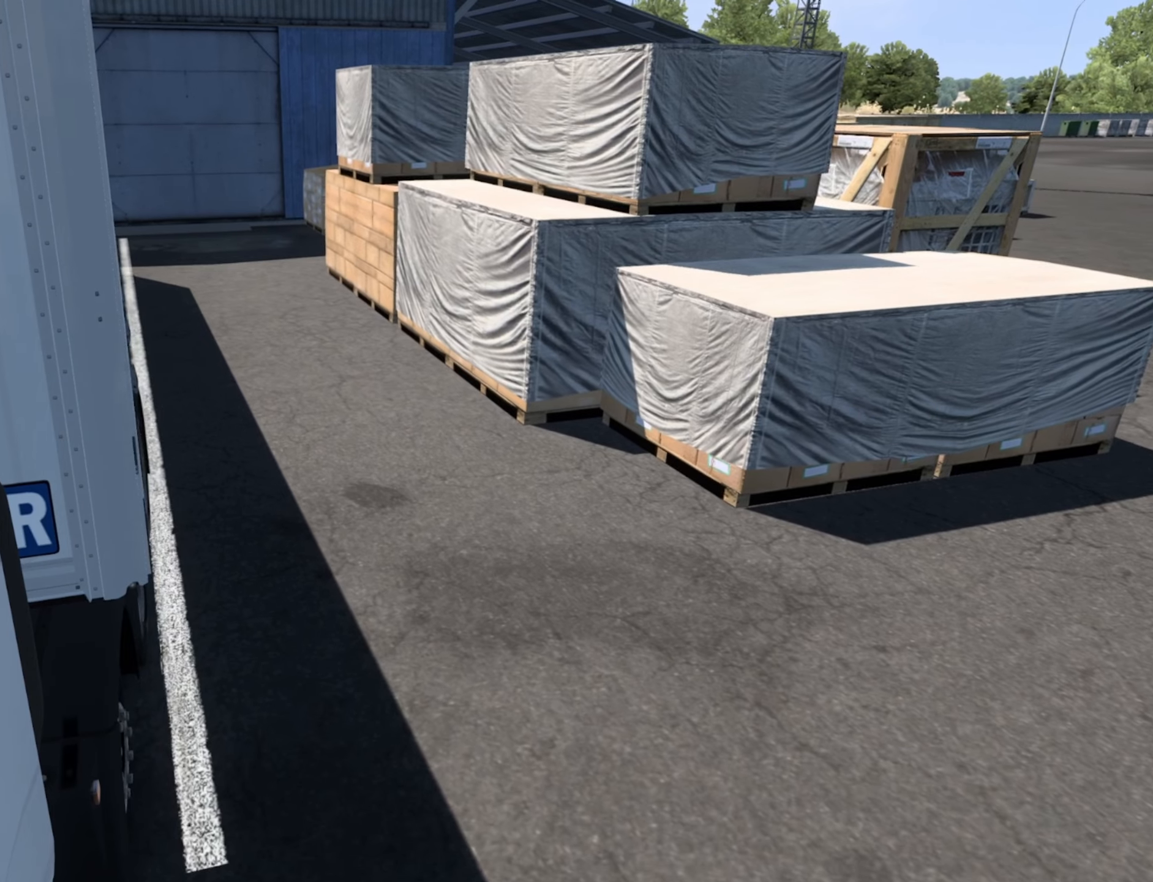
{"buttons": [], "left_stick": "center", "events": []}
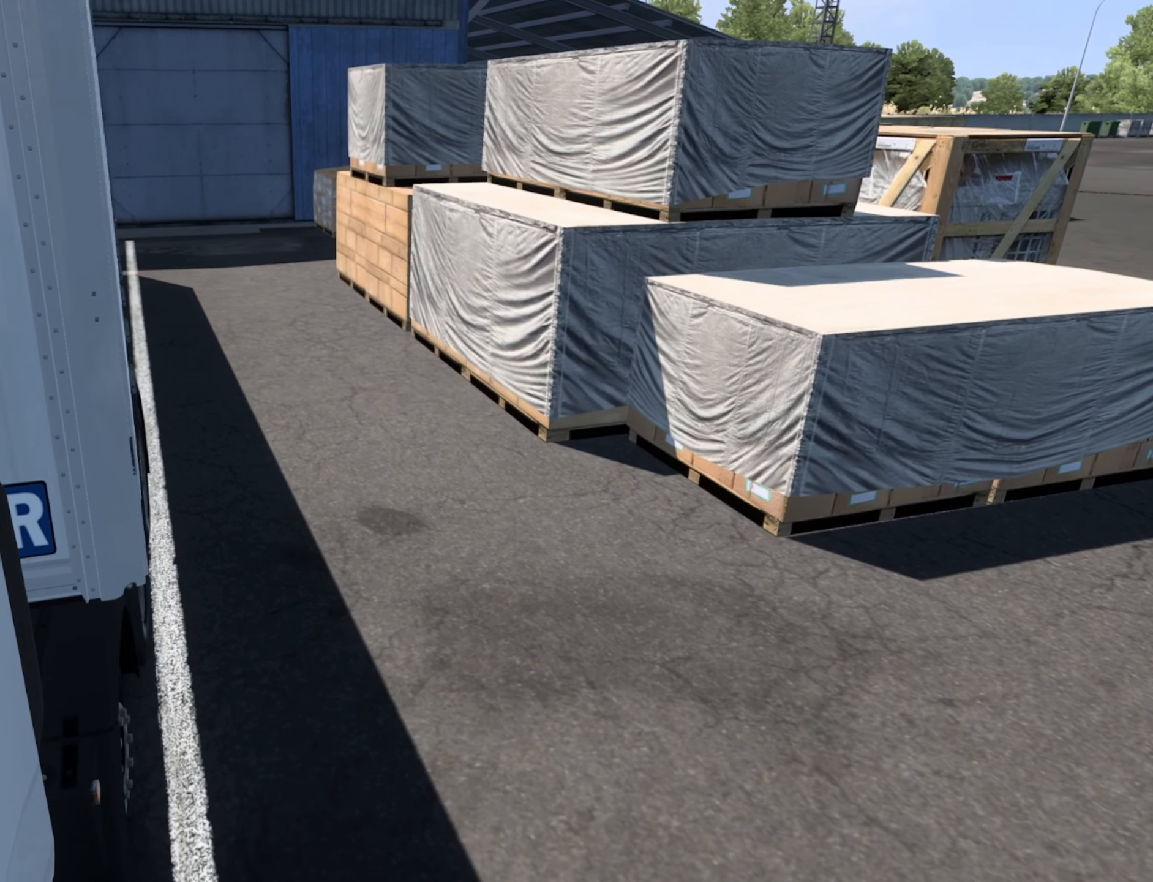
{"buttons": [], "left_stick": "center", "events": []}
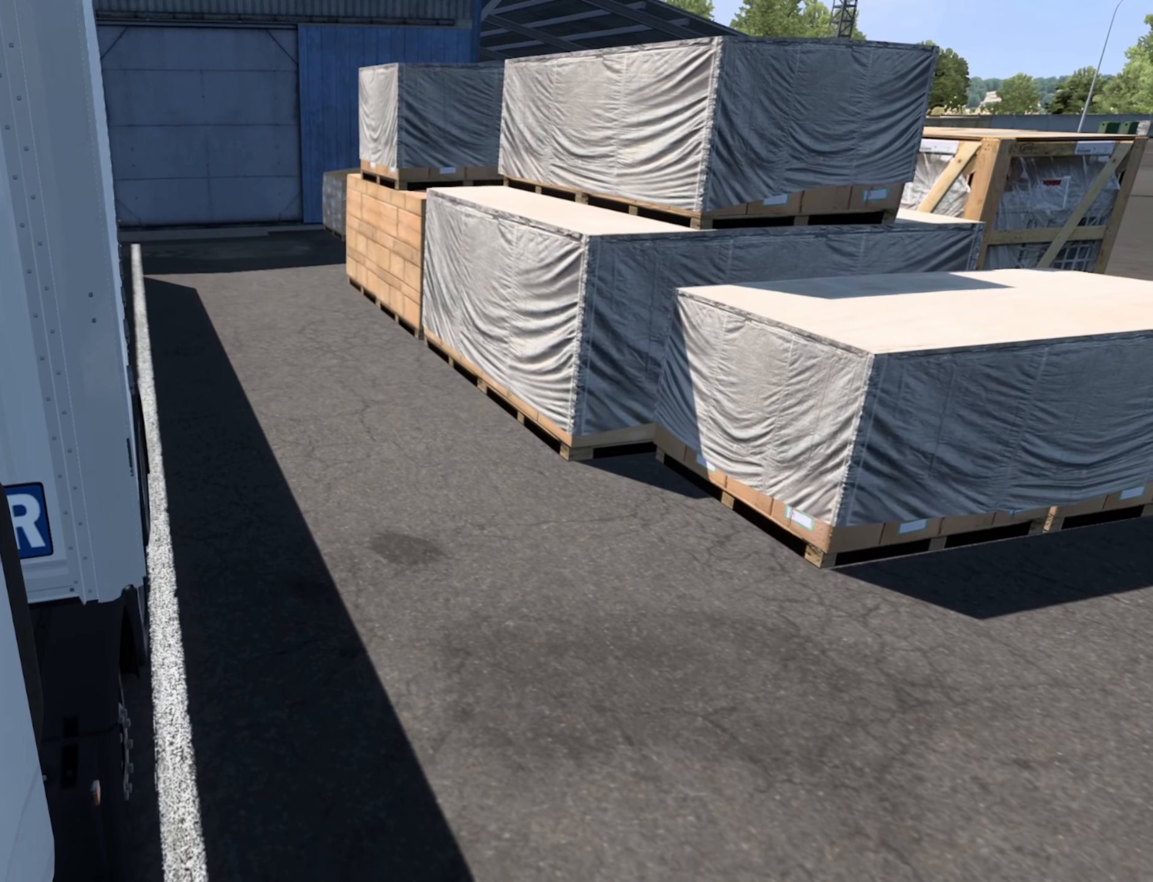
{"buttons": [], "left_stick": "center", "events": []}
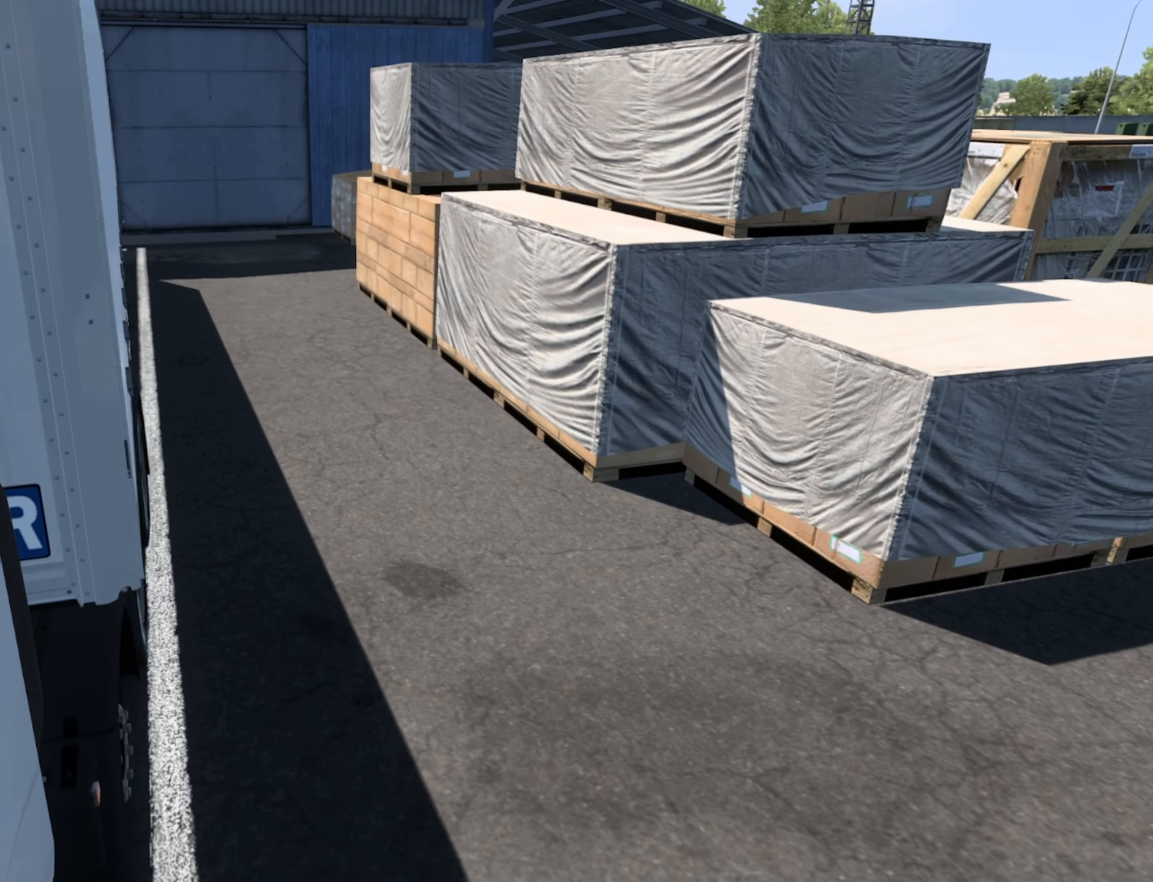
{"buttons": [], "left_stick": "center", "events": []}
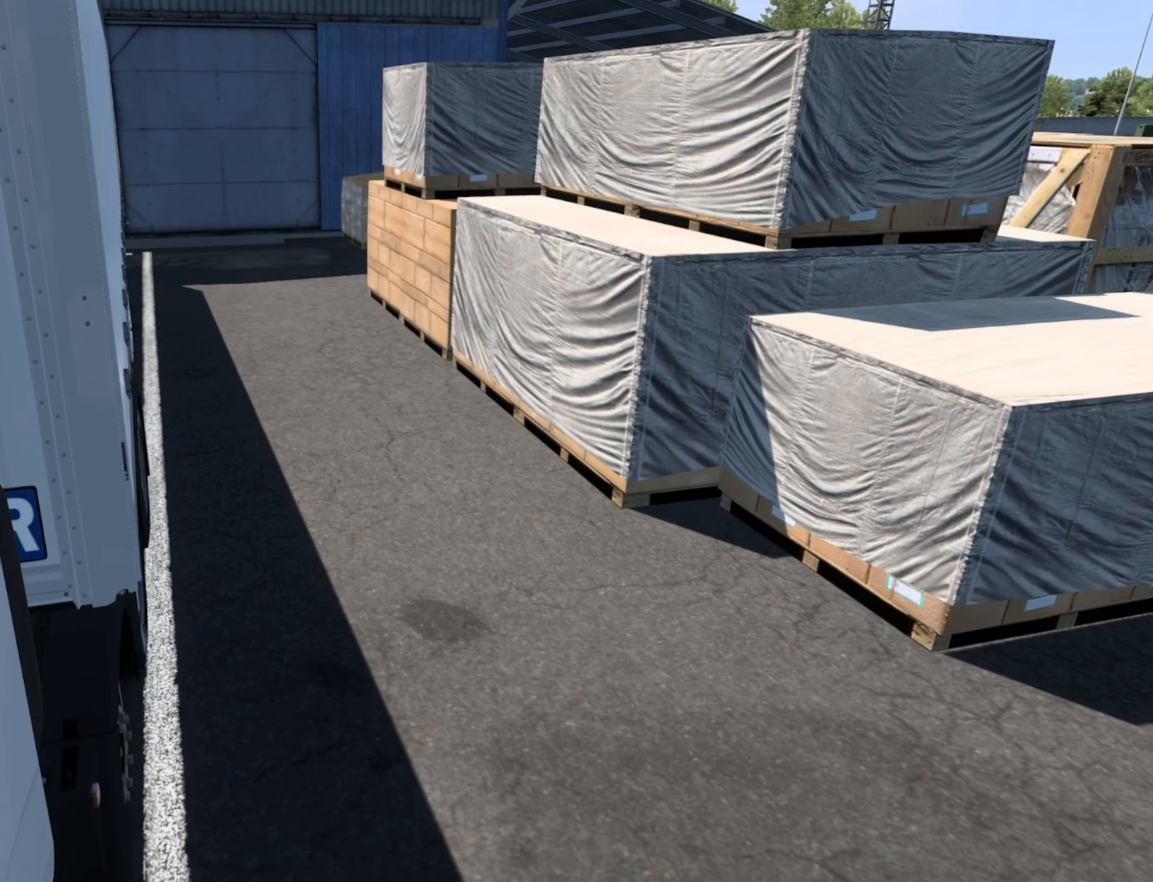
{"buttons": [], "left_stick": "center", "events": []}
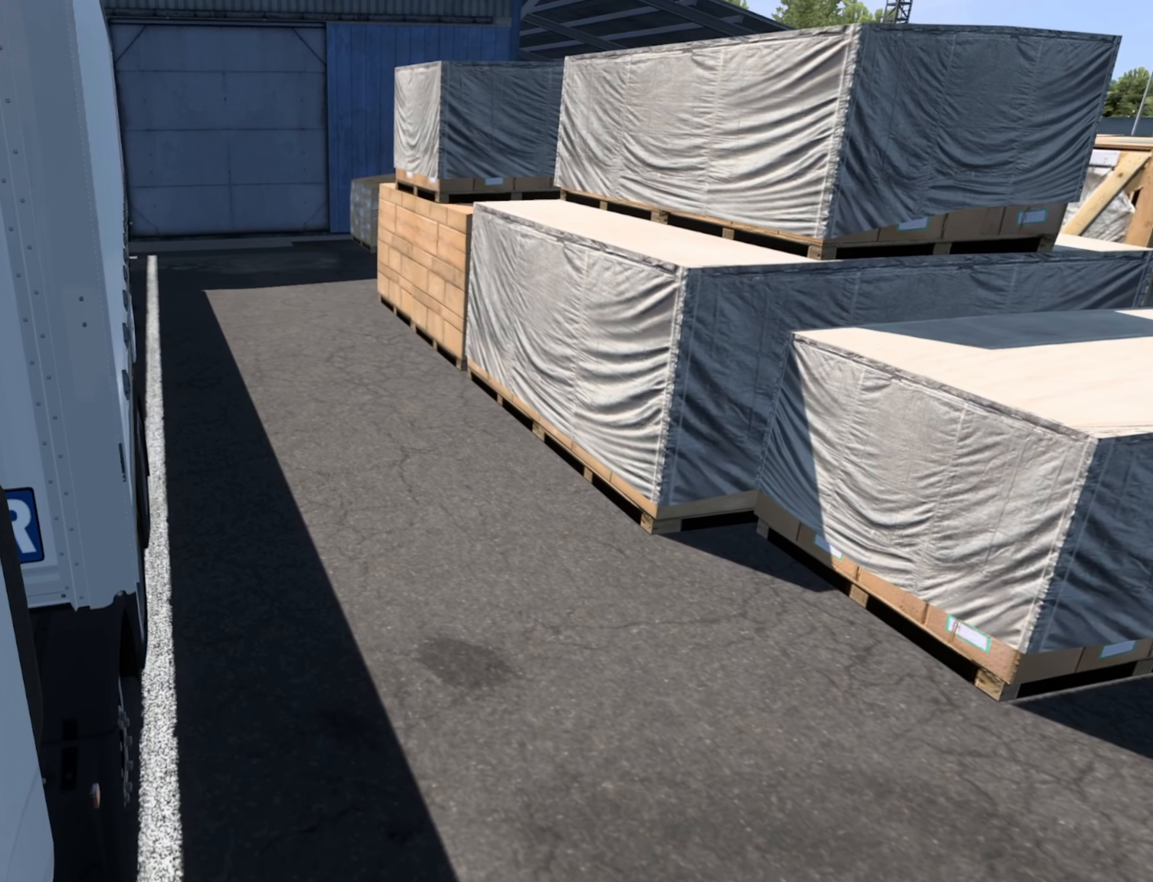
{"buttons": [], "left_stick": "center", "events": []}
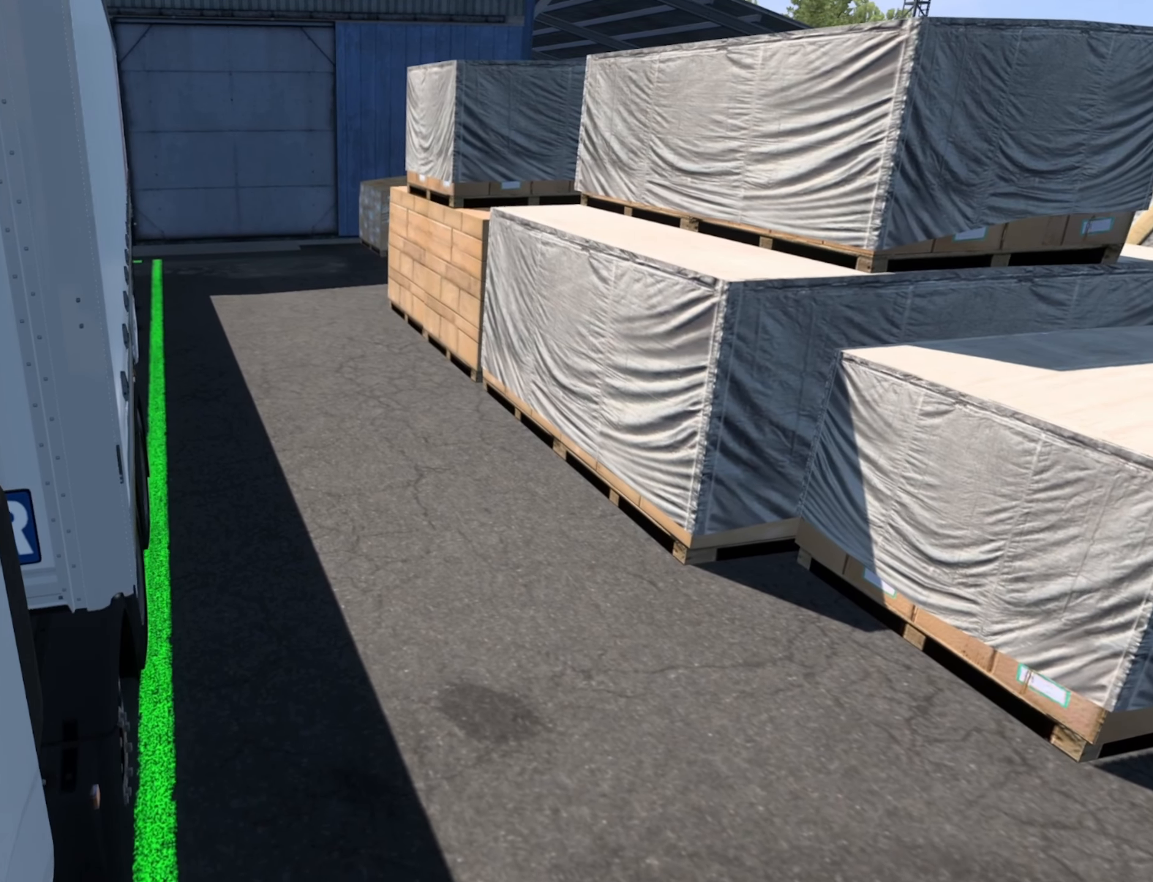
{"buttons": ["L2"], "left_stick": "center", "events": [[283, "L2", "down"]]}
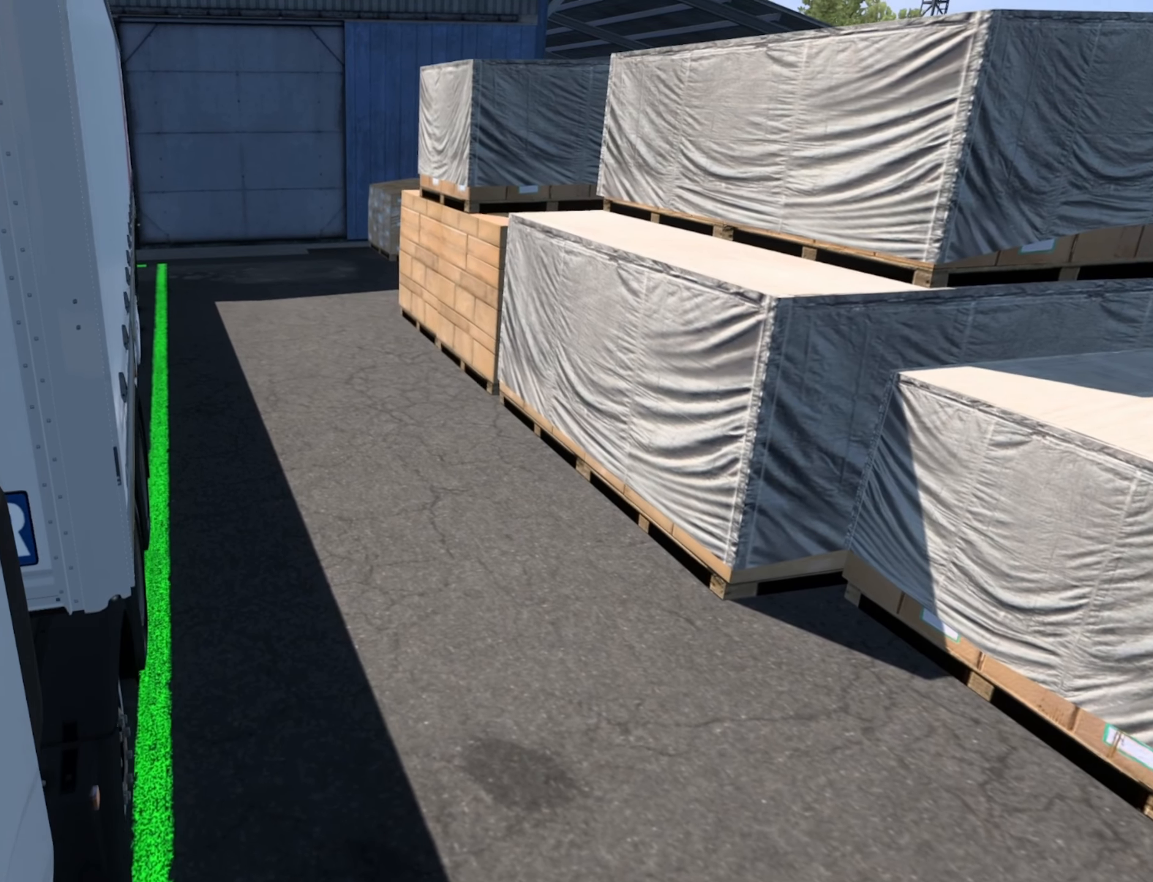
{"buttons": ["L2"], "left_stick": "center", "events": []}
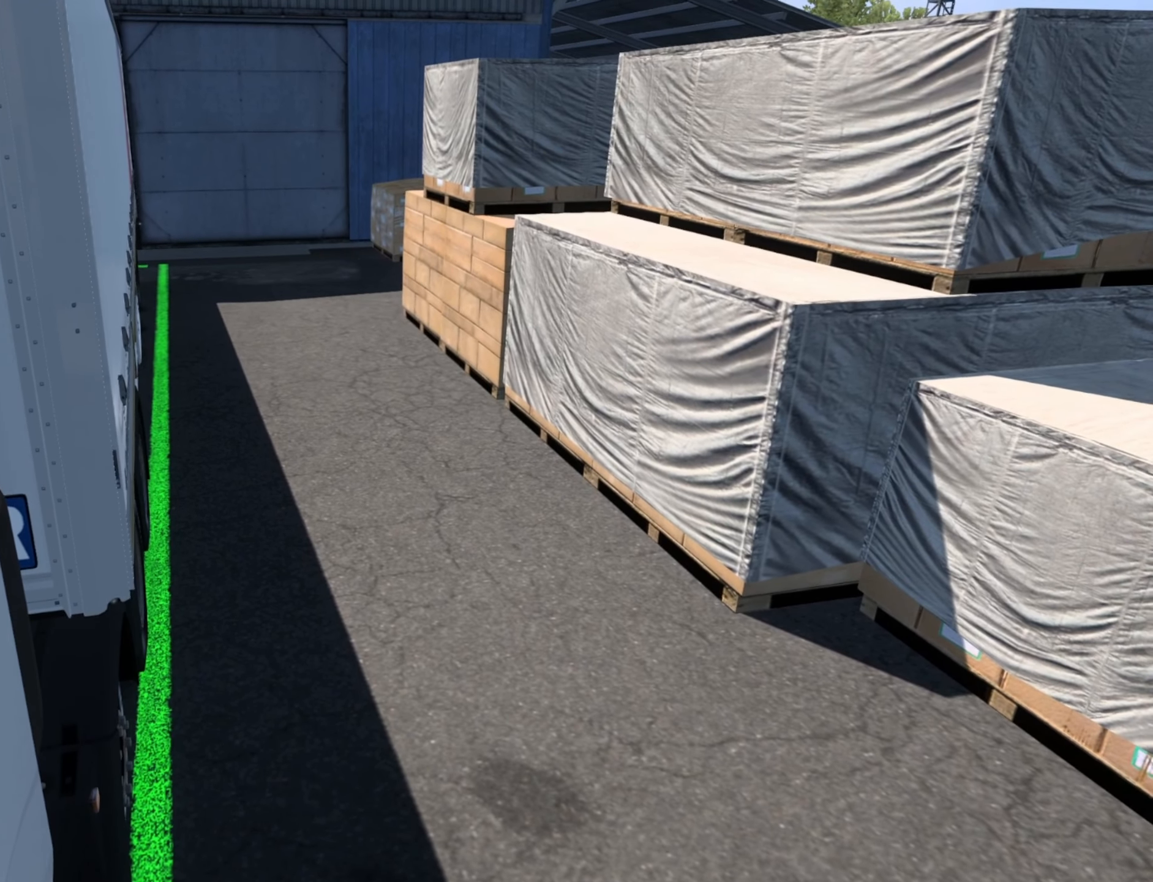
{"buttons": ["L2"], "left_stick": "center", "events": [[283, "CROSS", "down"], [400, "CROSS", "up"]]}
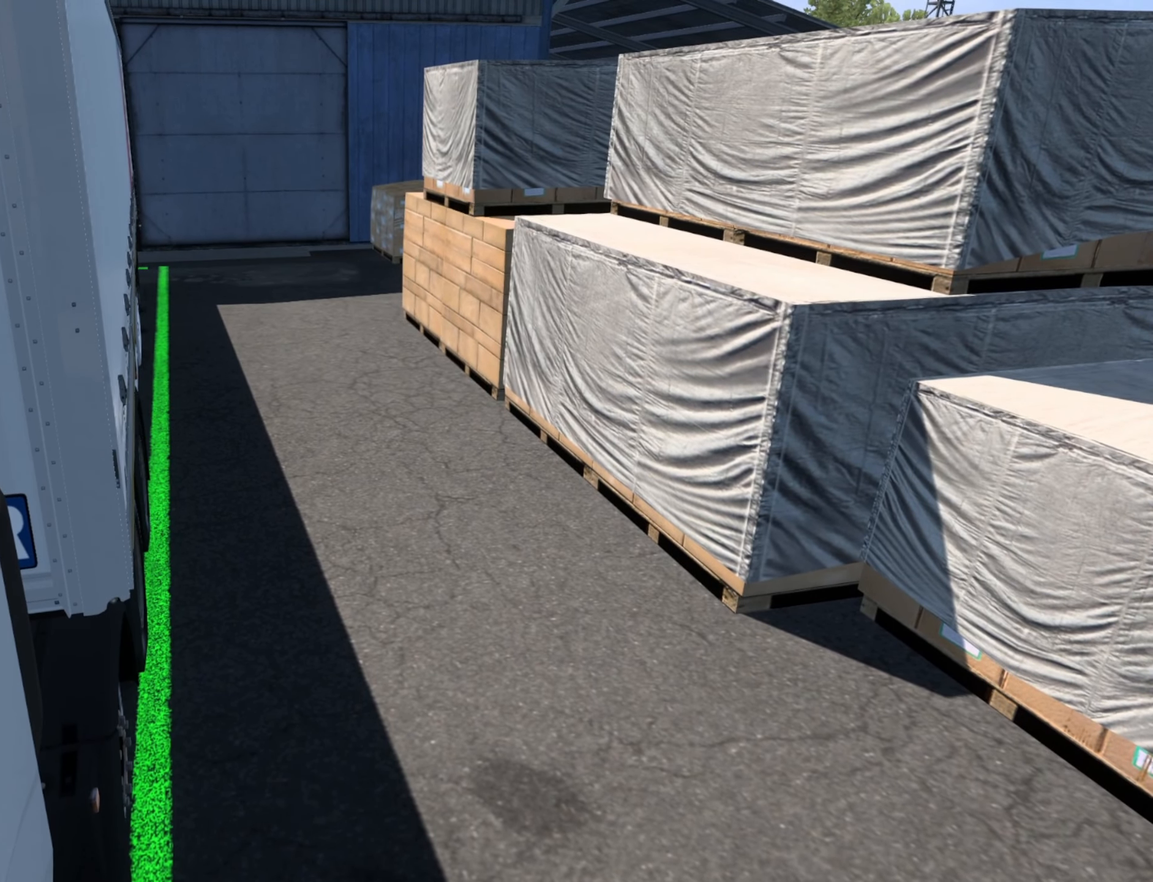
{"buttons": ["L2"], "left_stick": "center", "events": []}
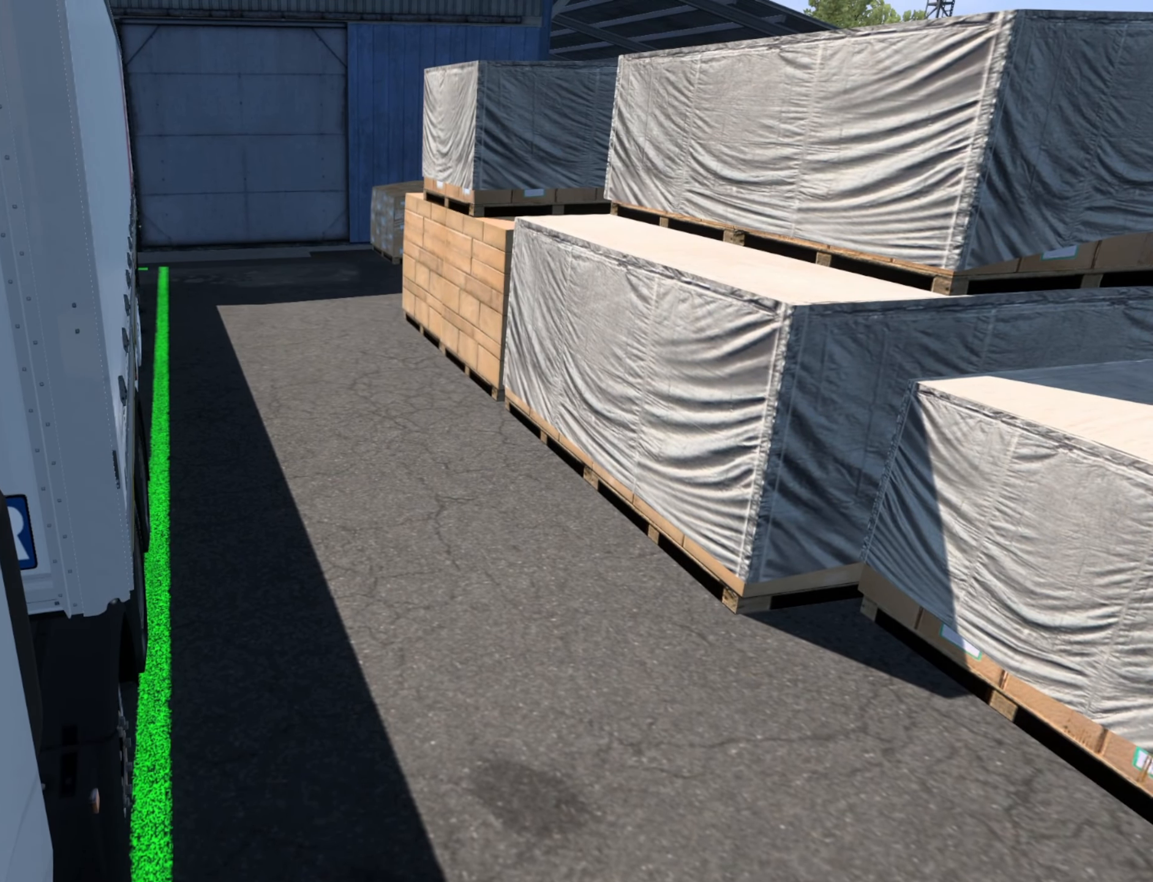
{"buttons": ["L2"], "left_stick": "center", "events": []}
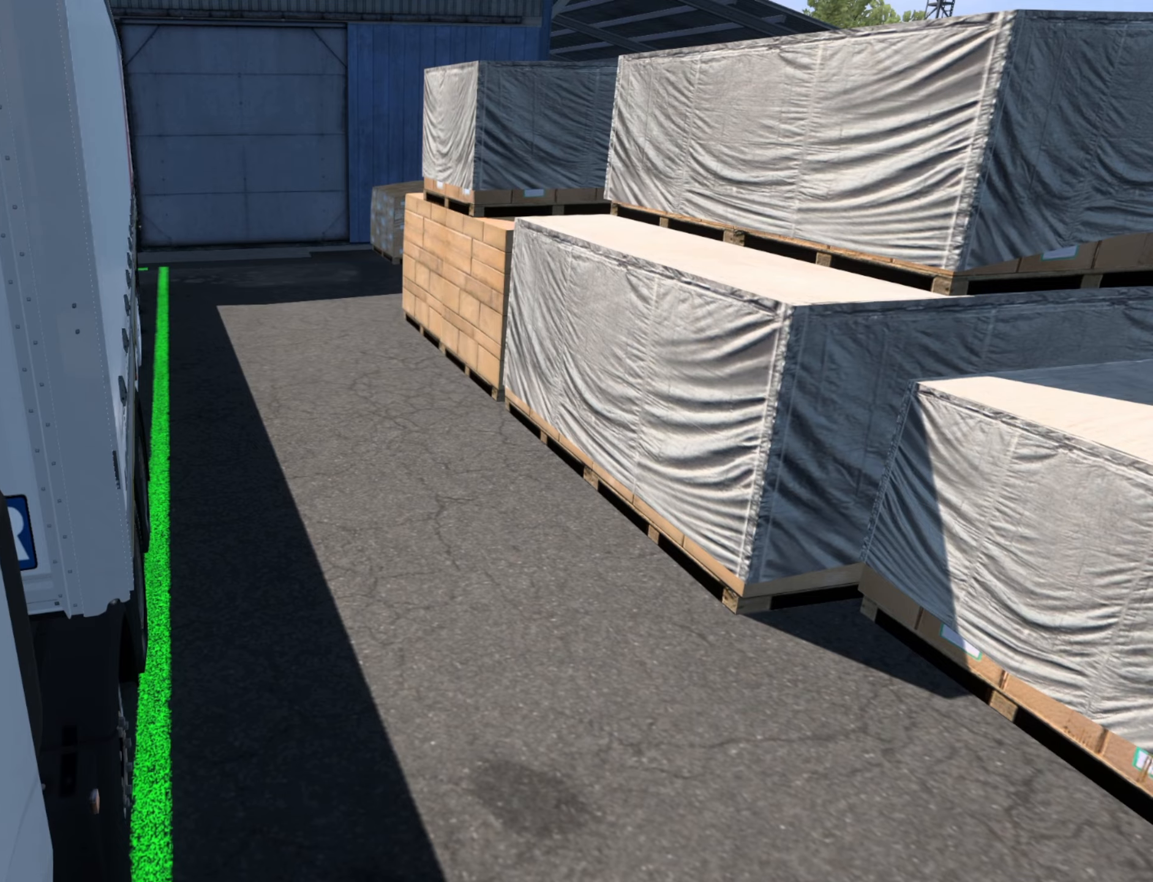
{"buttons": [], "left_stick": "center", "events": [[200, "L2", "up"]]}
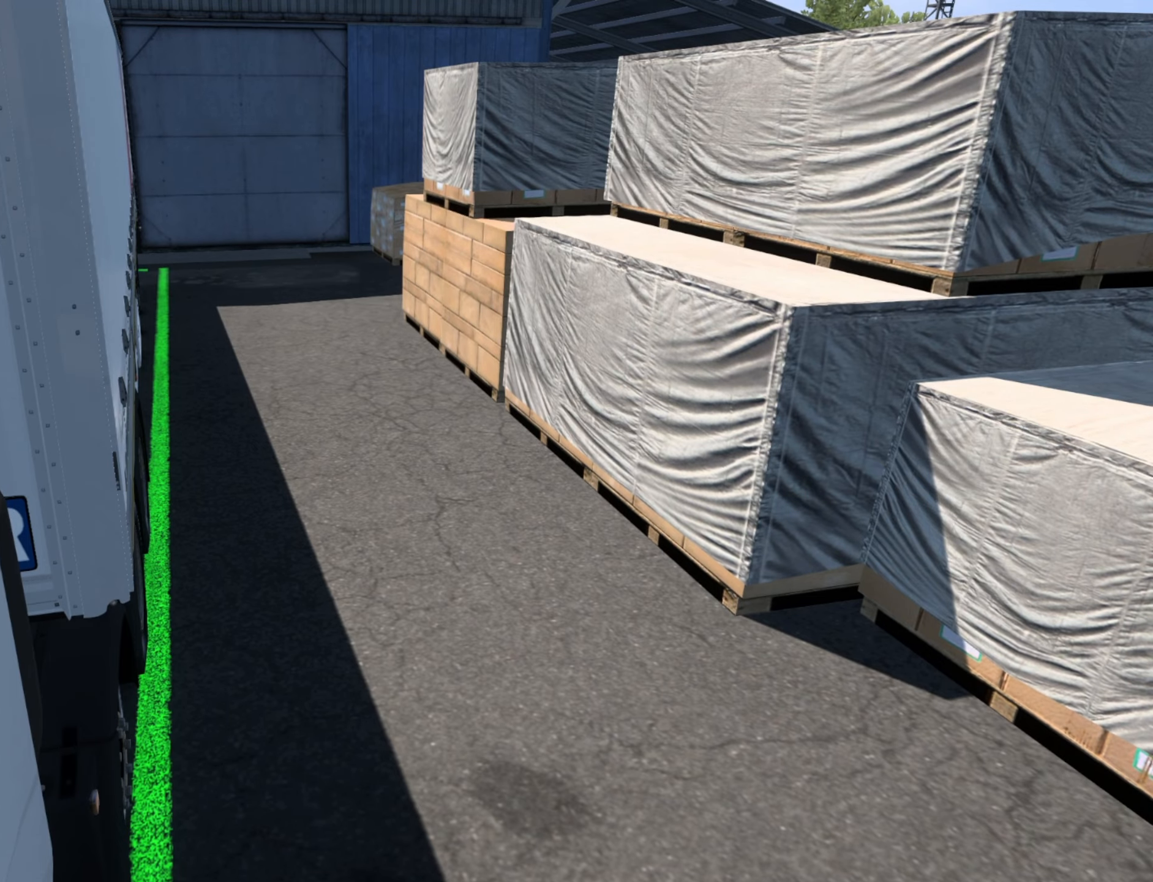
{"buttons": [], "left_stick": "center", "events": []}
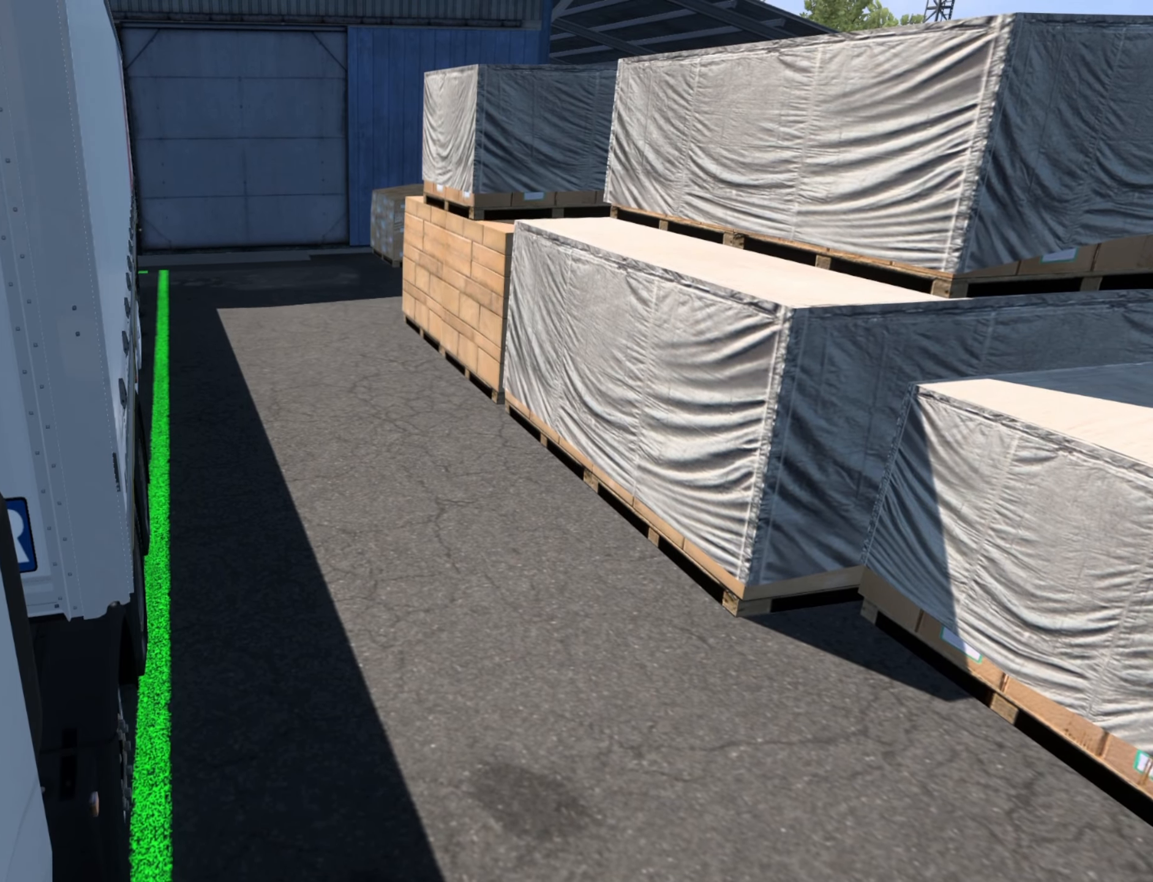
{"buttons": [], "left_stick": "center", "events": []}